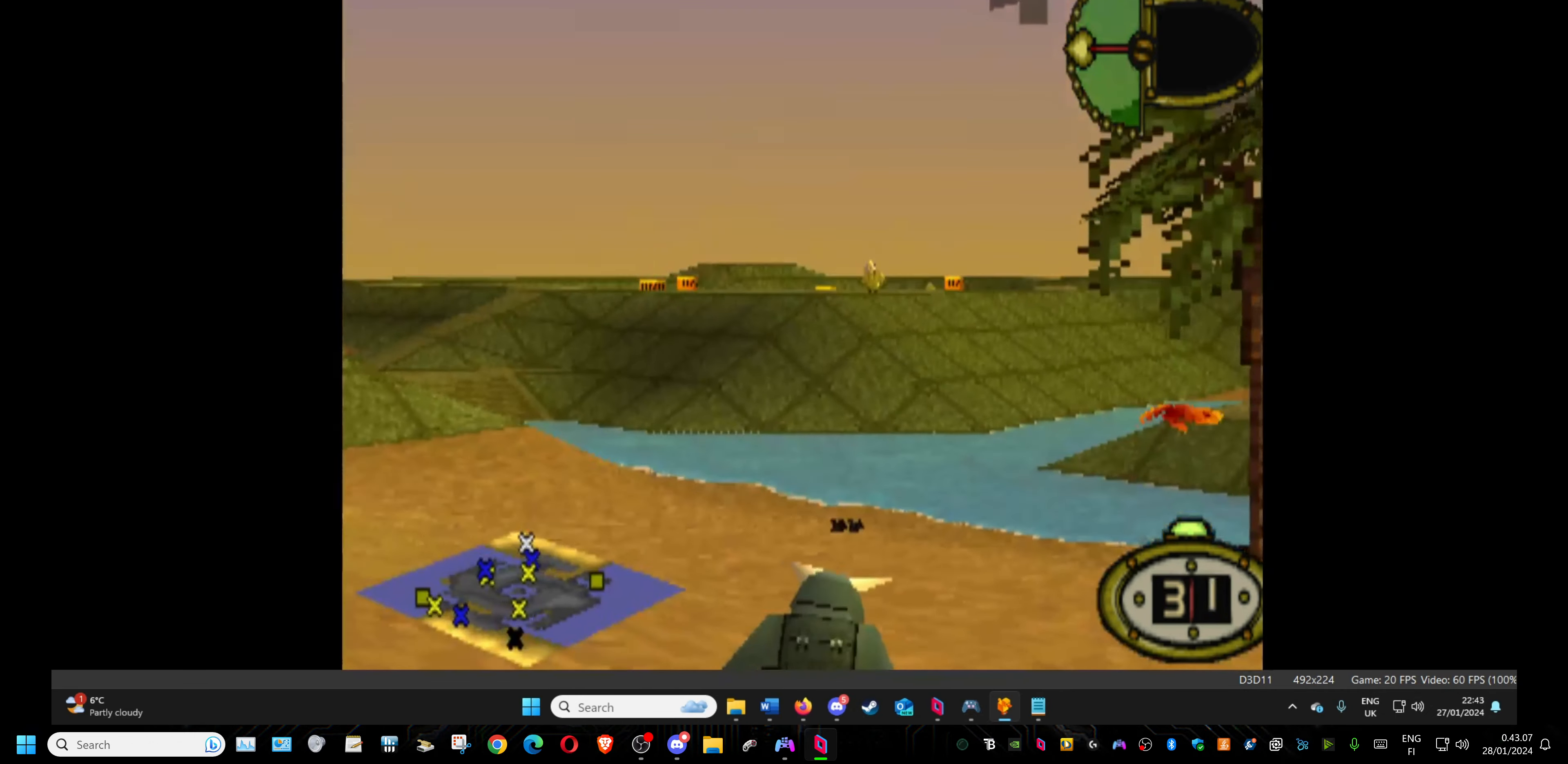
Gameplay with a controller (PlayStation layout); each line is a JSON object with the inputs held at the frame after it. "events" lists button and stick changes between this image and that frame as [ms after this image, input, new state], when the widget could be followed in between. Not read: left_stick right_stick.
{"buttons": ["L1"], "events": []}
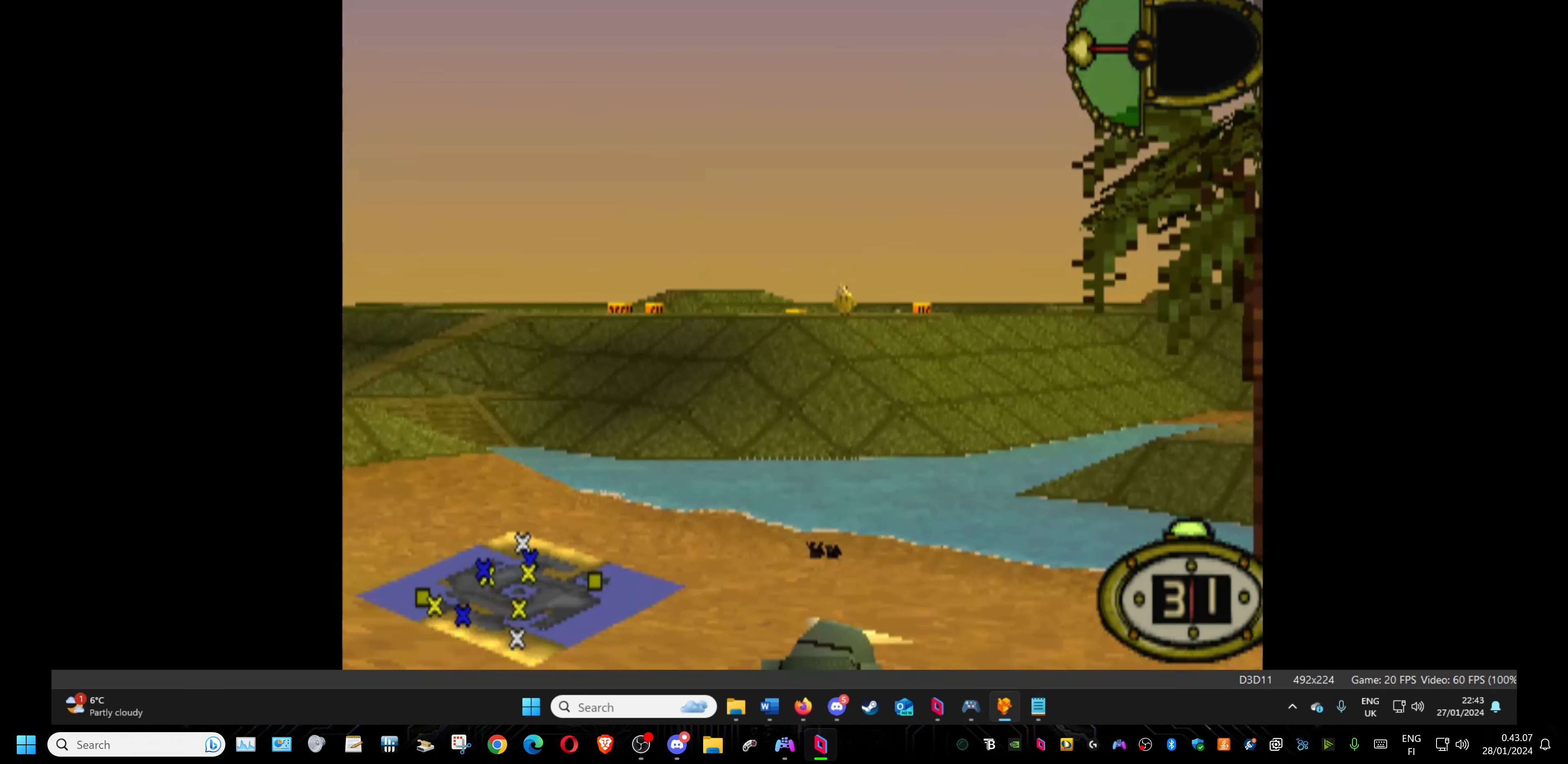
{"buttons": ["L1"], "events": []}
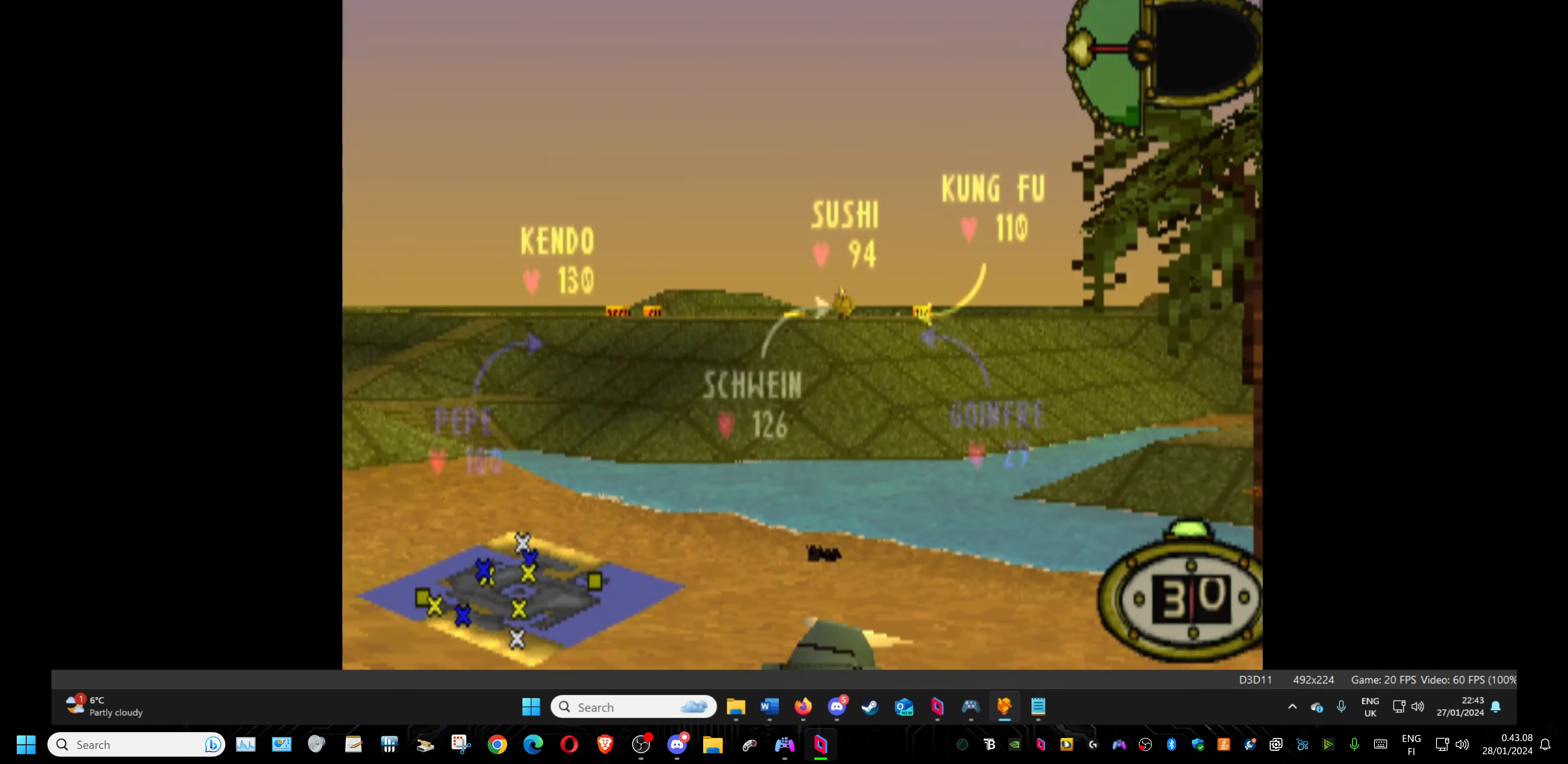
{"buttons": ["L1"], "events": []}
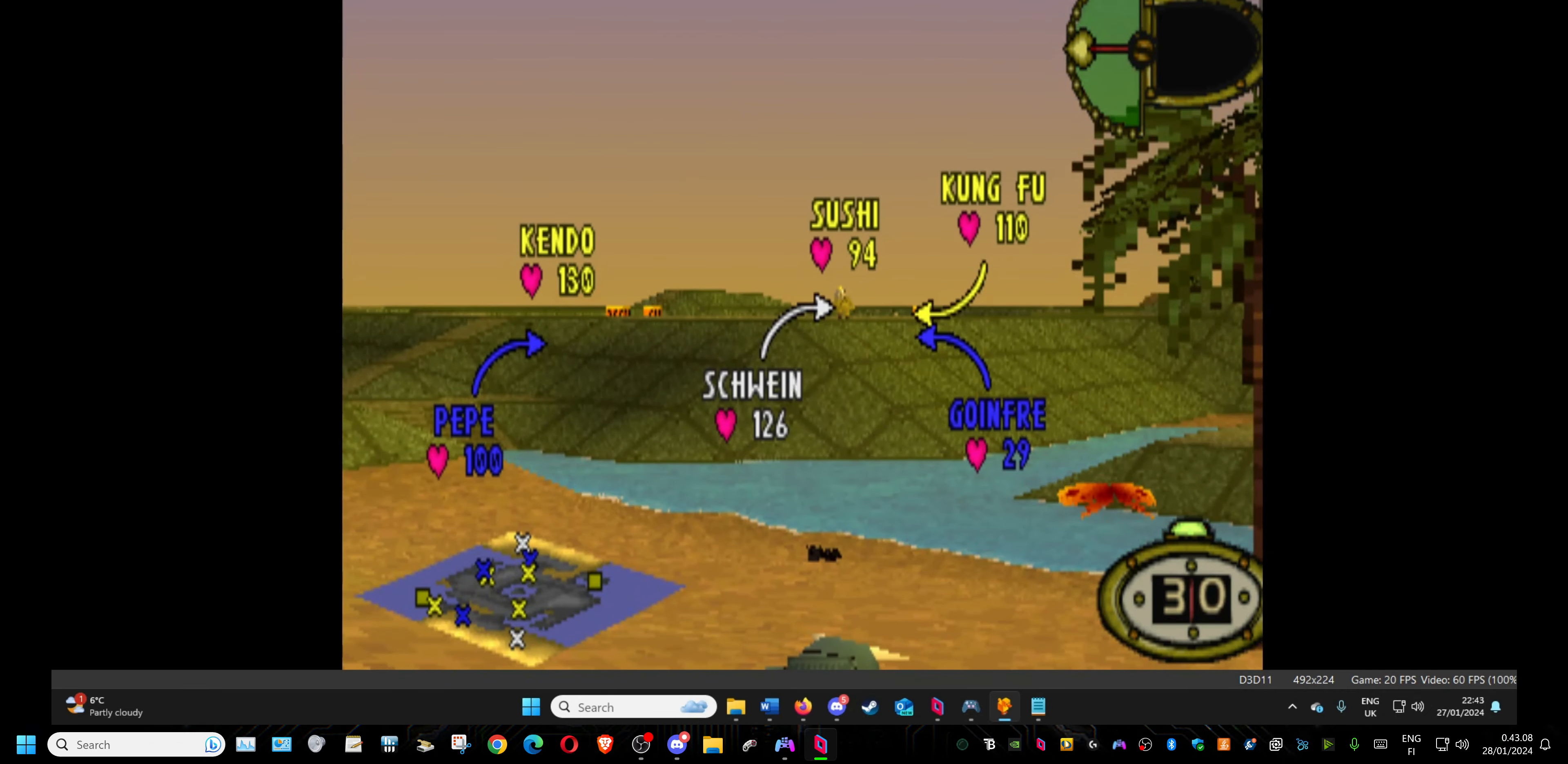
{"buttons": ["L1"], "events": []}
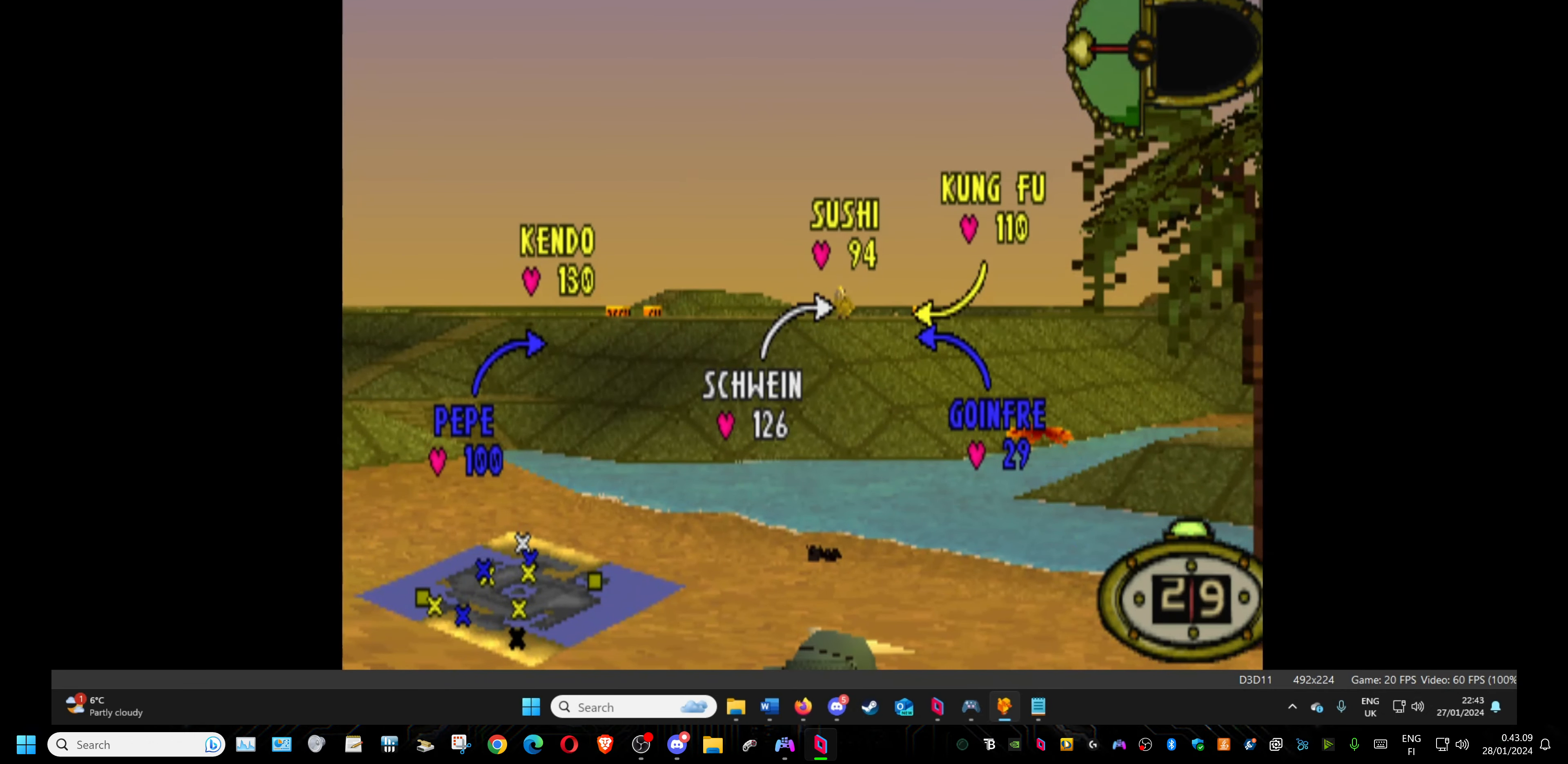
{"buttons": ["L1"], "events": []}
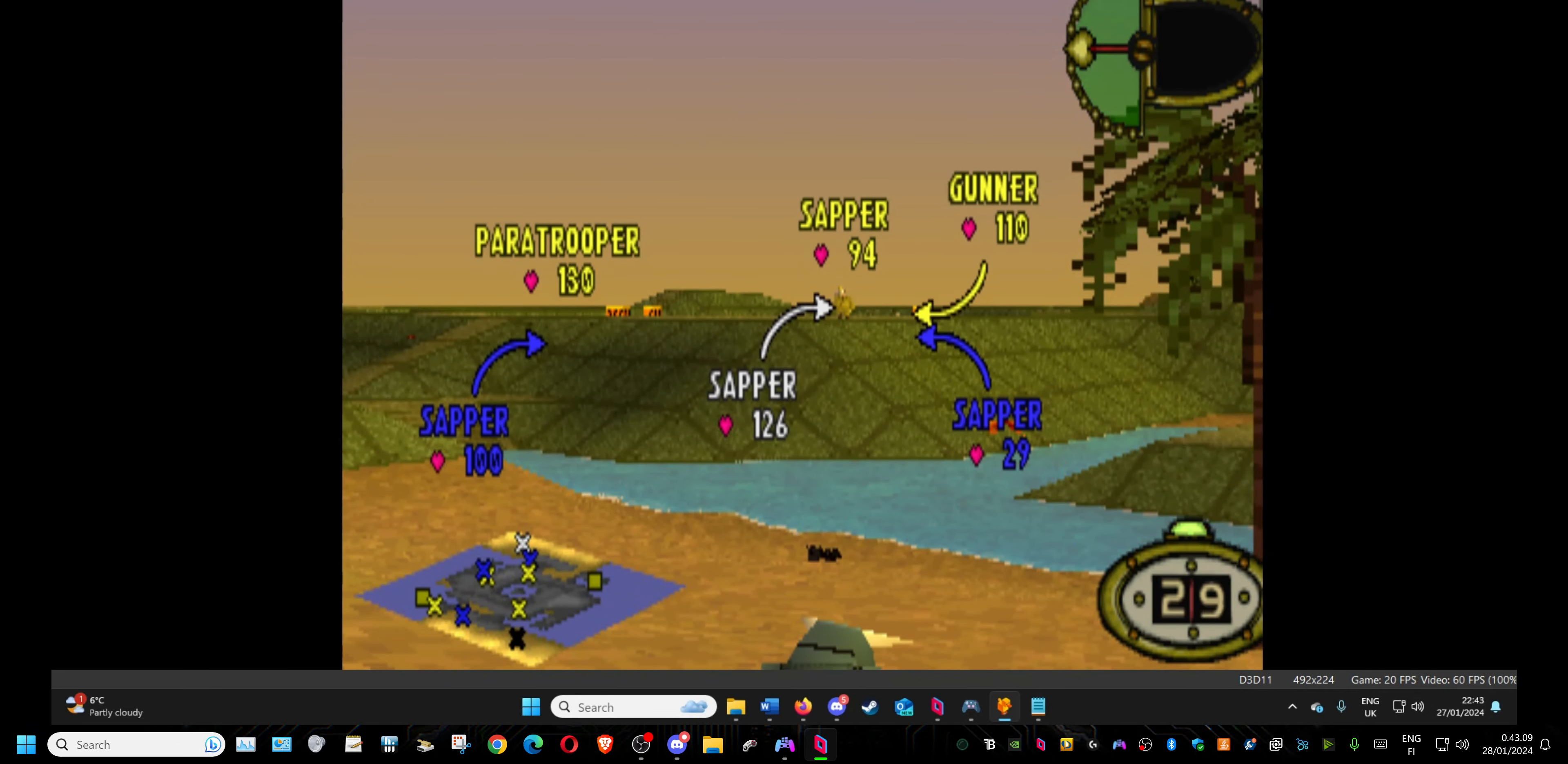
{"buttons": ["L1"], "events": []}
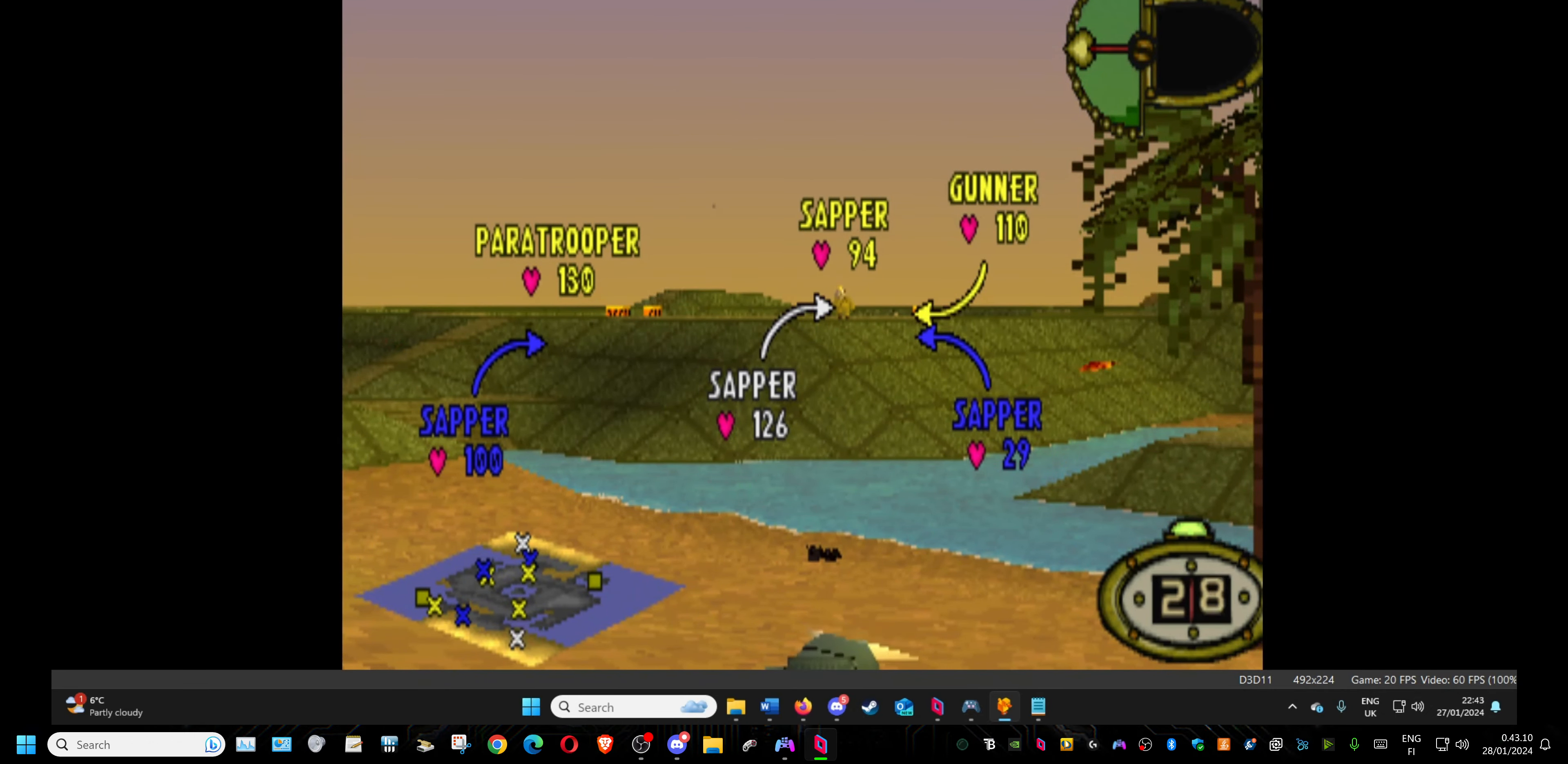
{"buttons": ["L1"], "events": []}
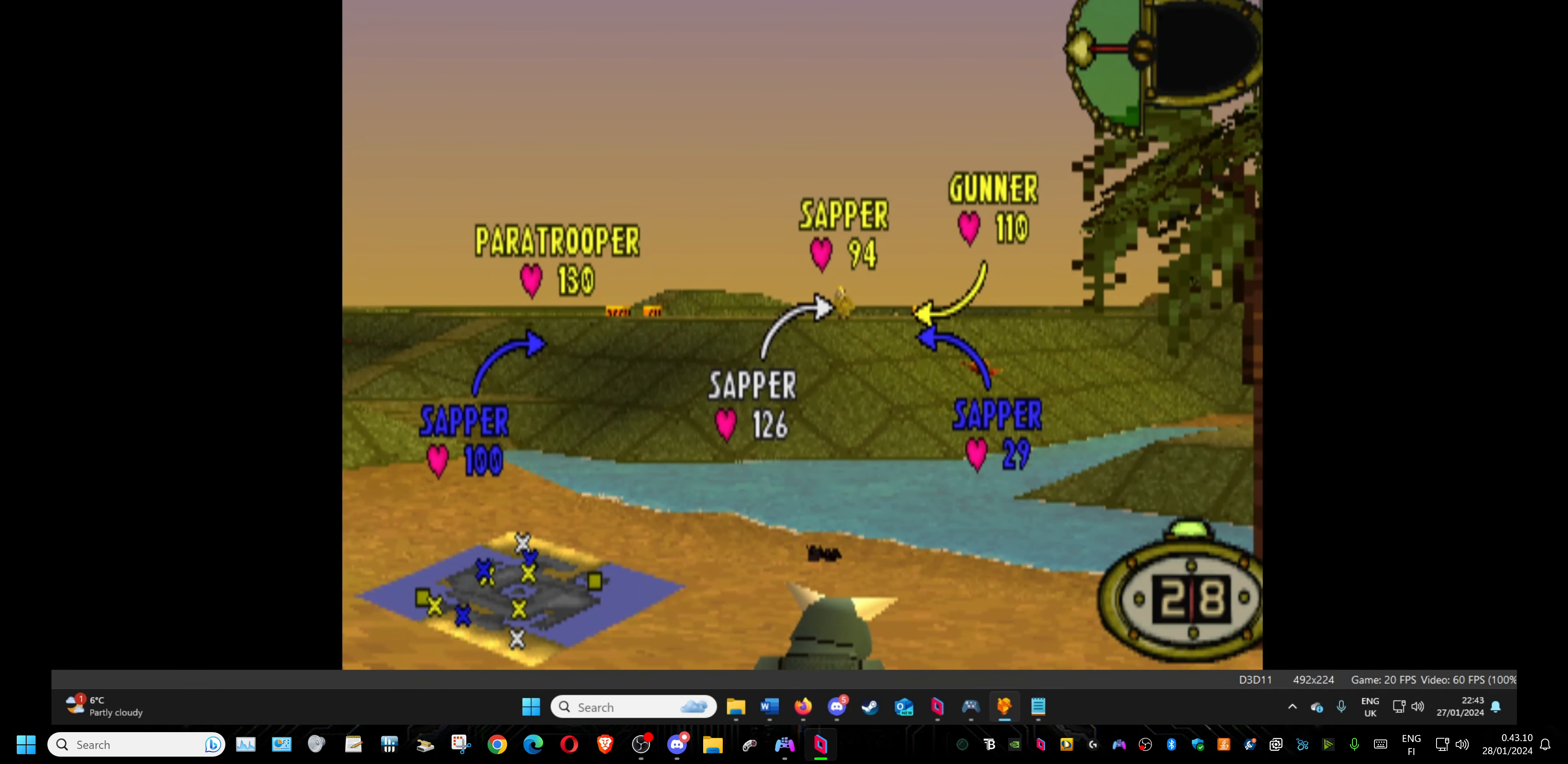
{"buttons": ["L1"], "events": []}
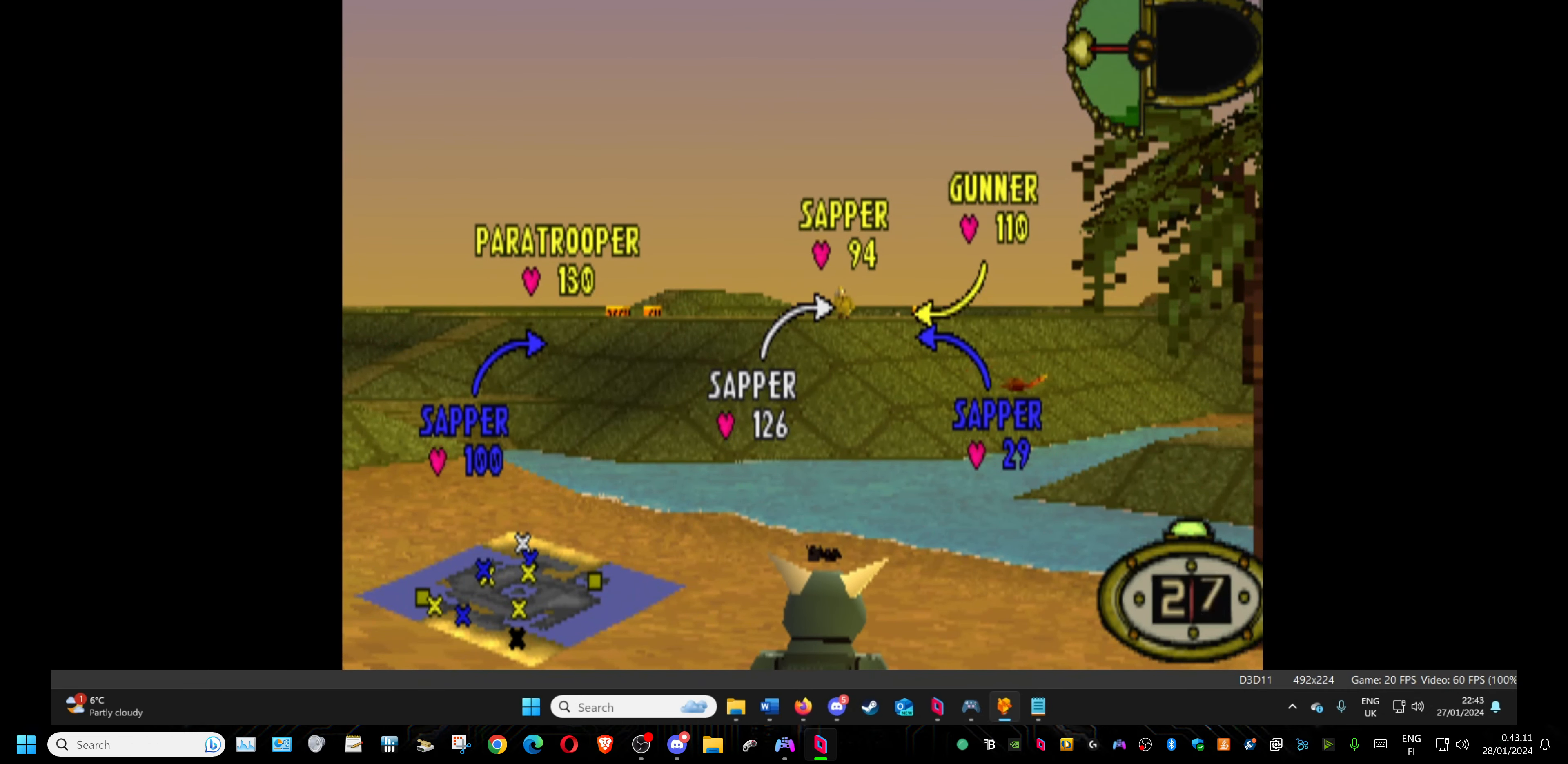
{"buttons": [], "events": [[133, "L1", "up"], [167, "CIRCLE", "down"], [300, "CIRCLE", "up"]]}
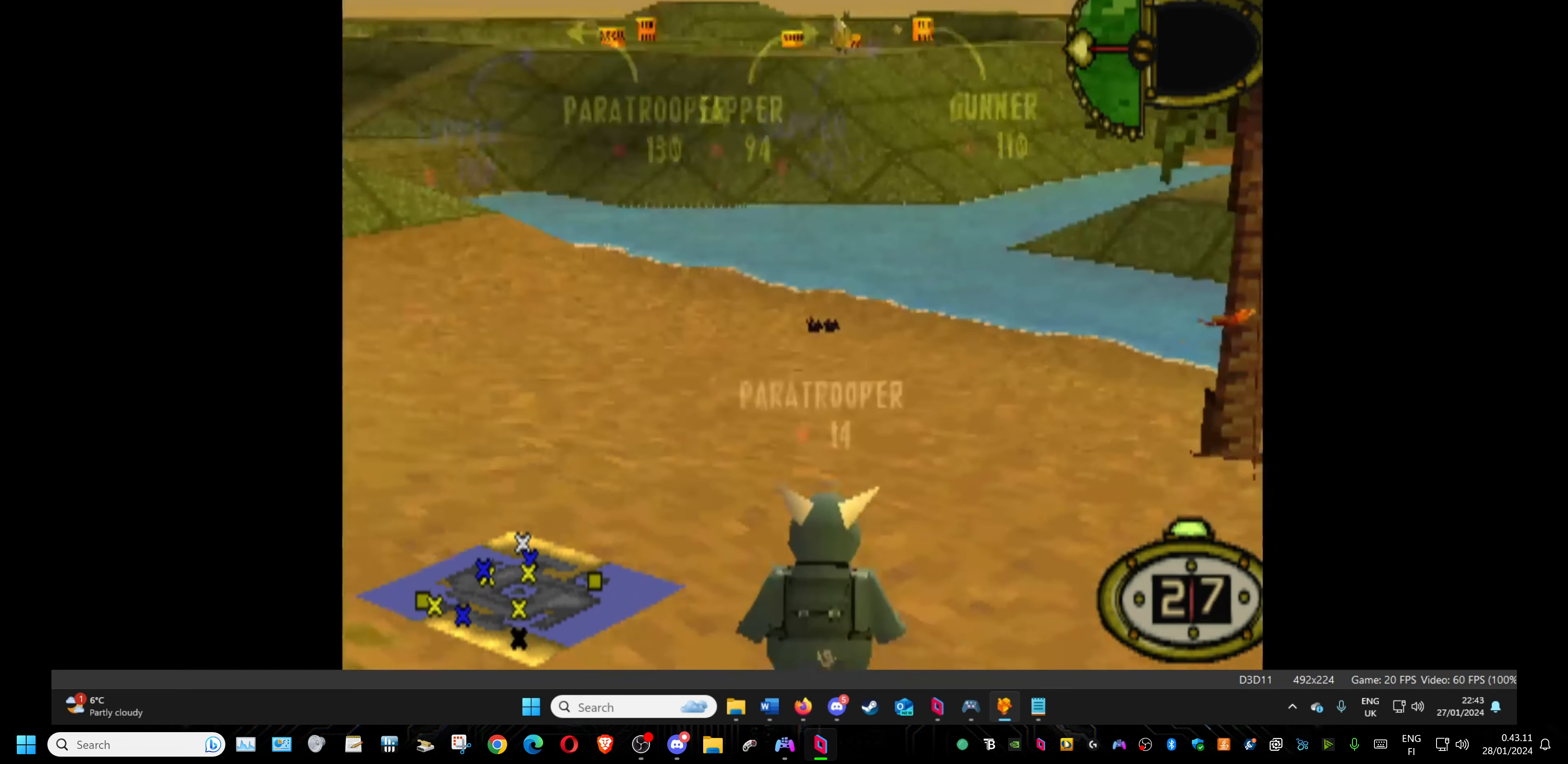
{"buttons": [], "events": []}
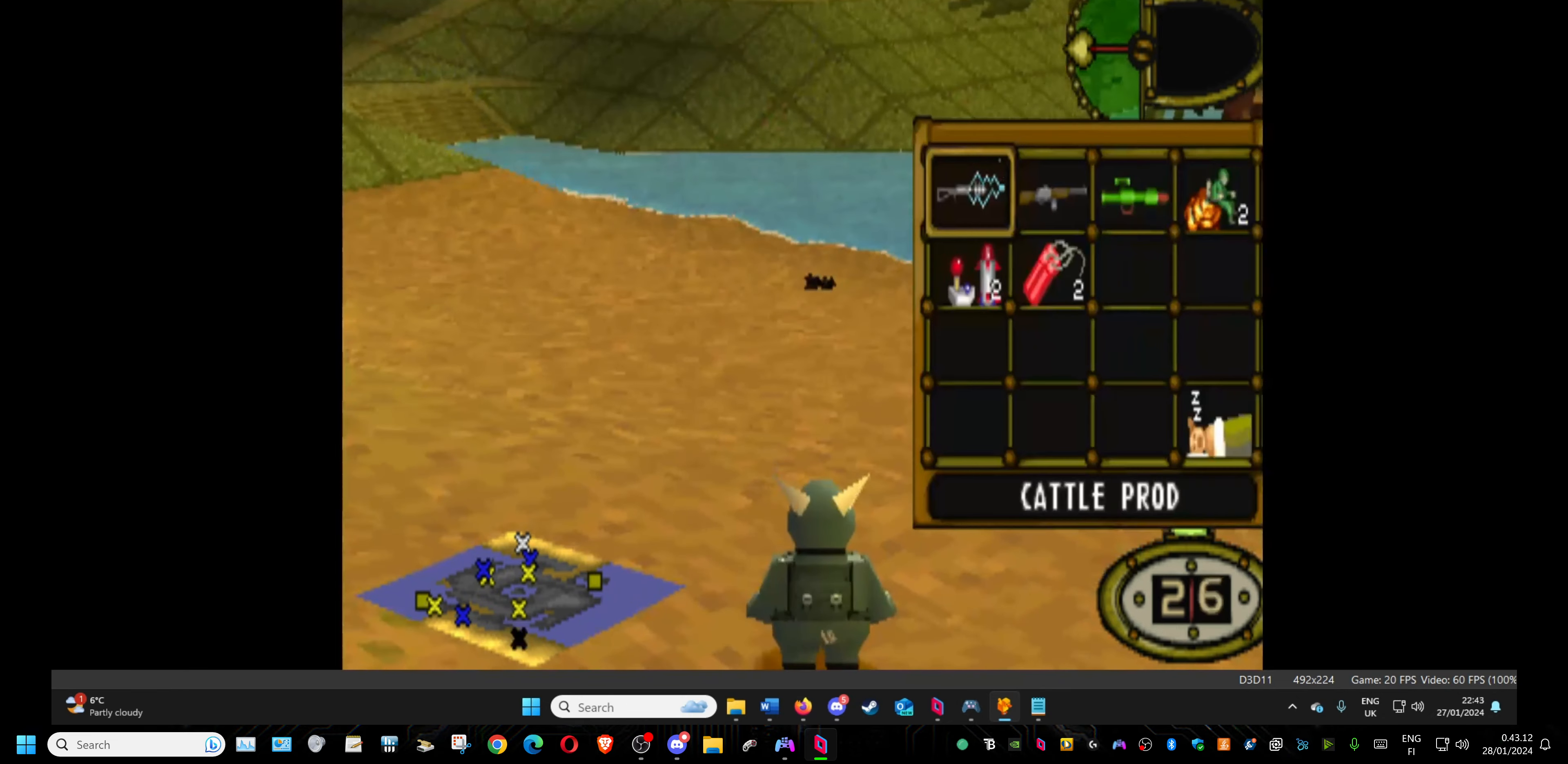
{"buttons": [], "events": [[217, "DPAD_RIGHT", "down"], [367, "DPAD_RIGHT", "up"]]}
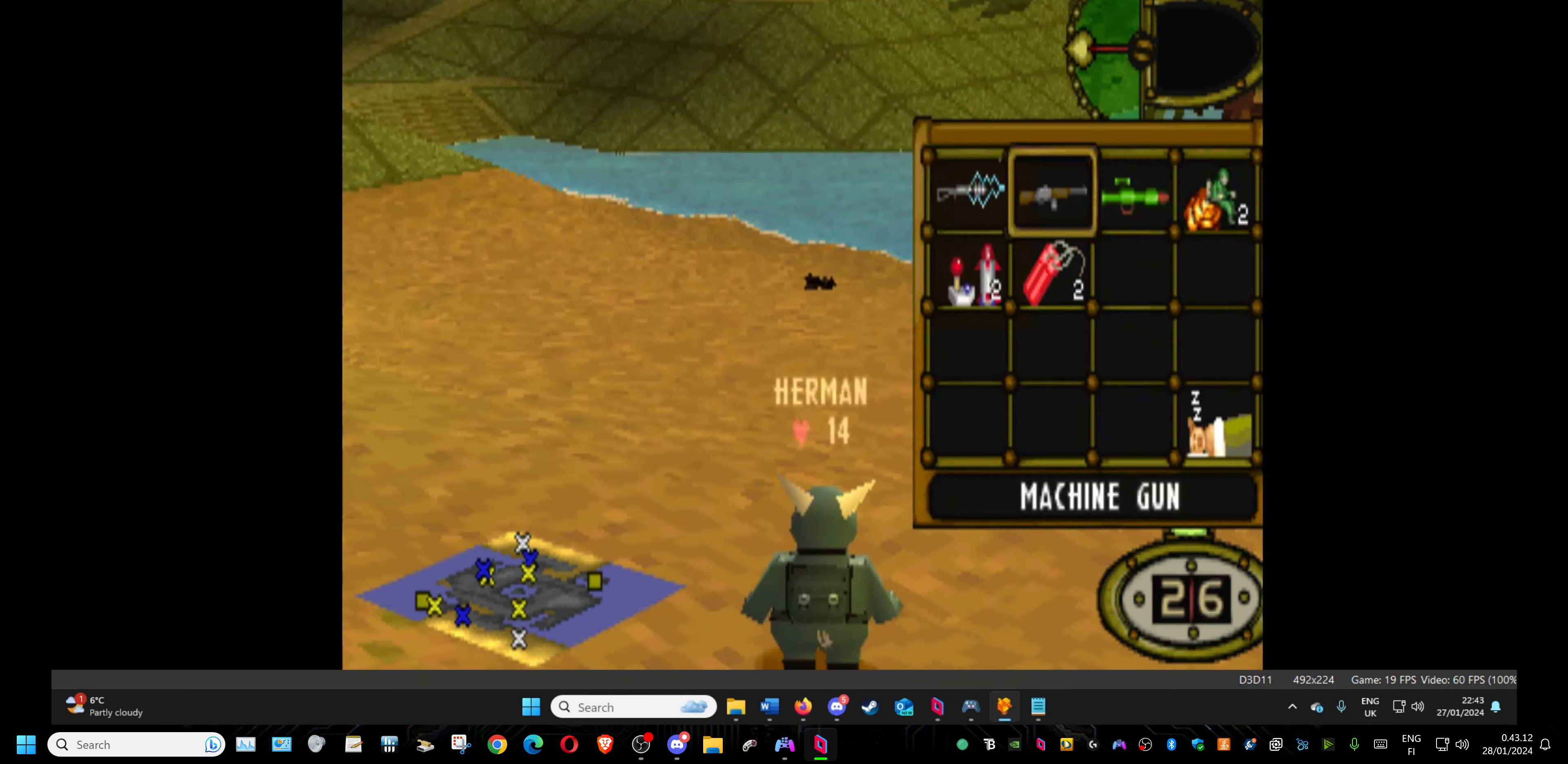
{"buttons": ["DPAD_DOWN"], "events": [[267, "DPAD_LEFT", "down"], [400, "DPAD_LEFT", "up"], [484, "DPAD_DOWN", "down"]]}
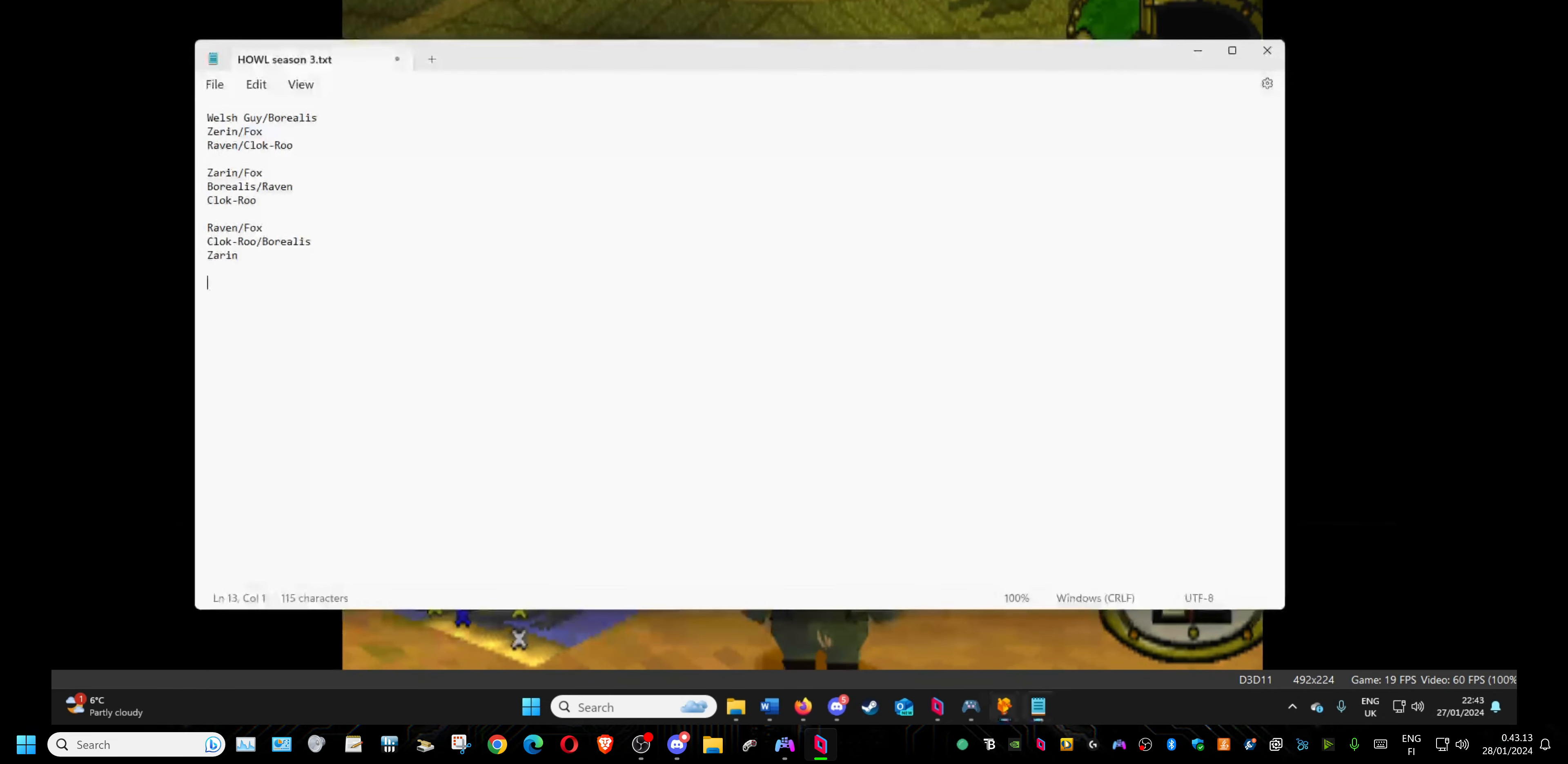
{"buttons": [], "events": [[150, "DPAD_DOWN", "up"]]}
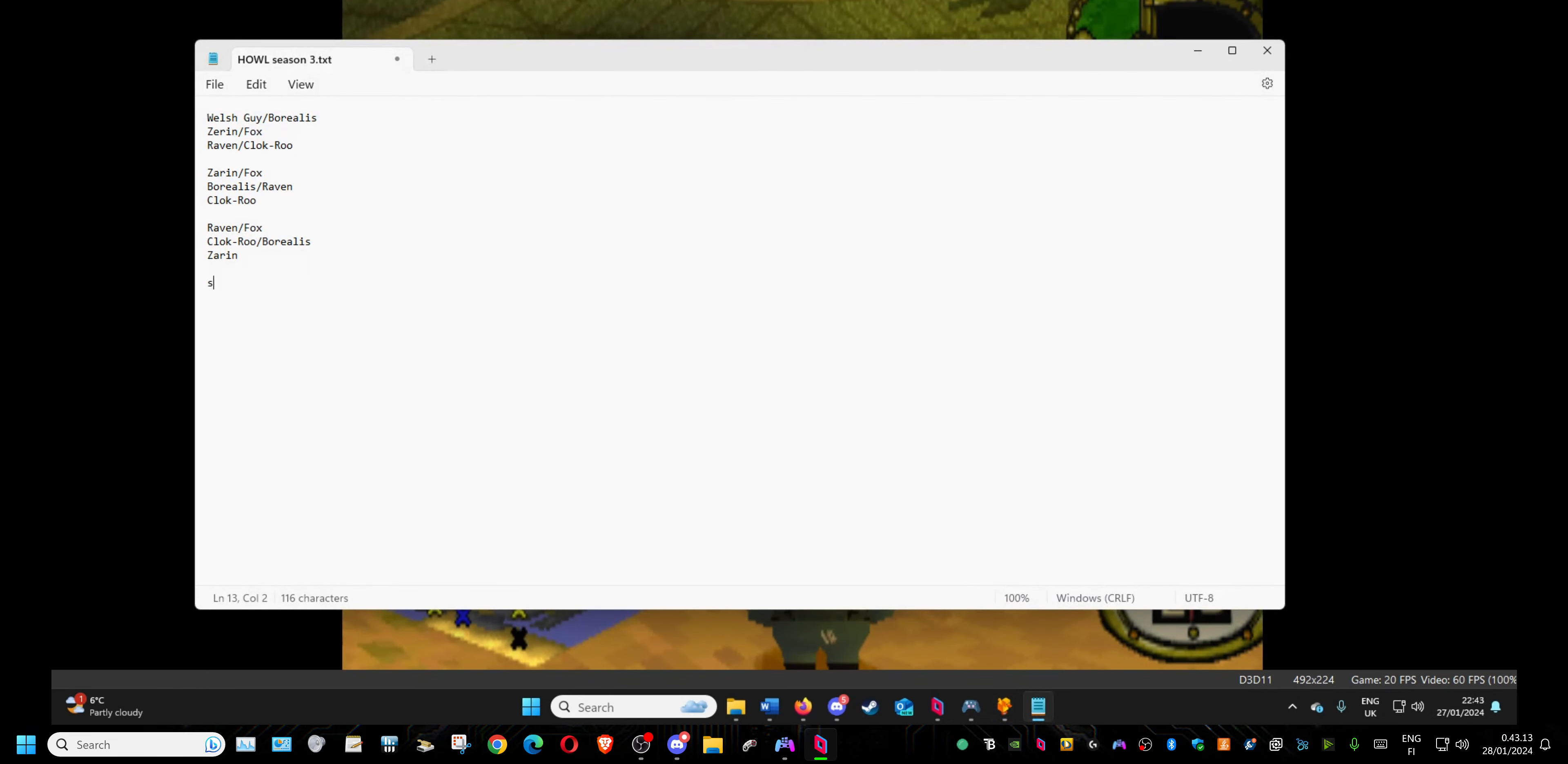
{"buttons": [], "events": []}
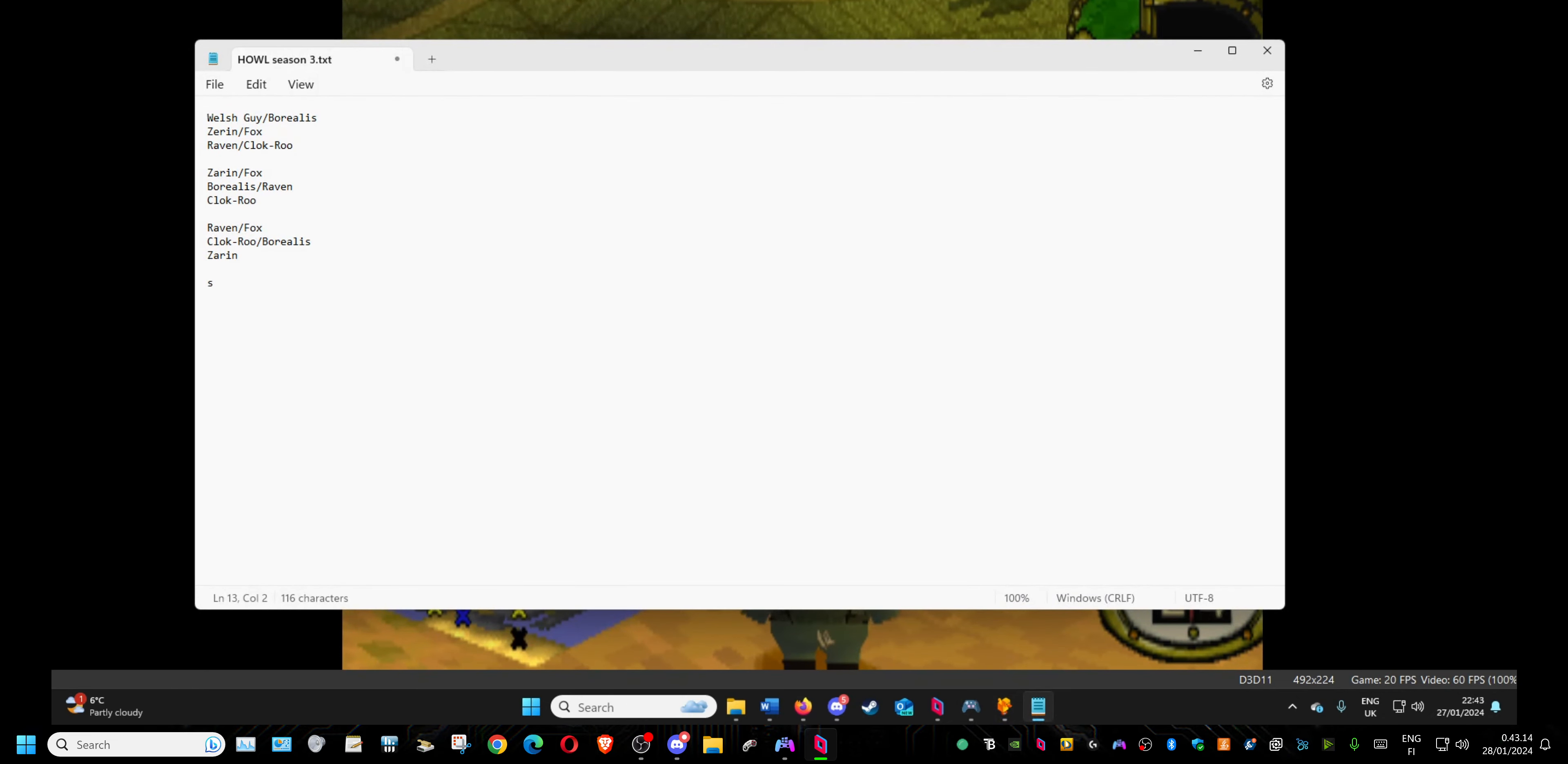
{"buttons": [], "events": []}
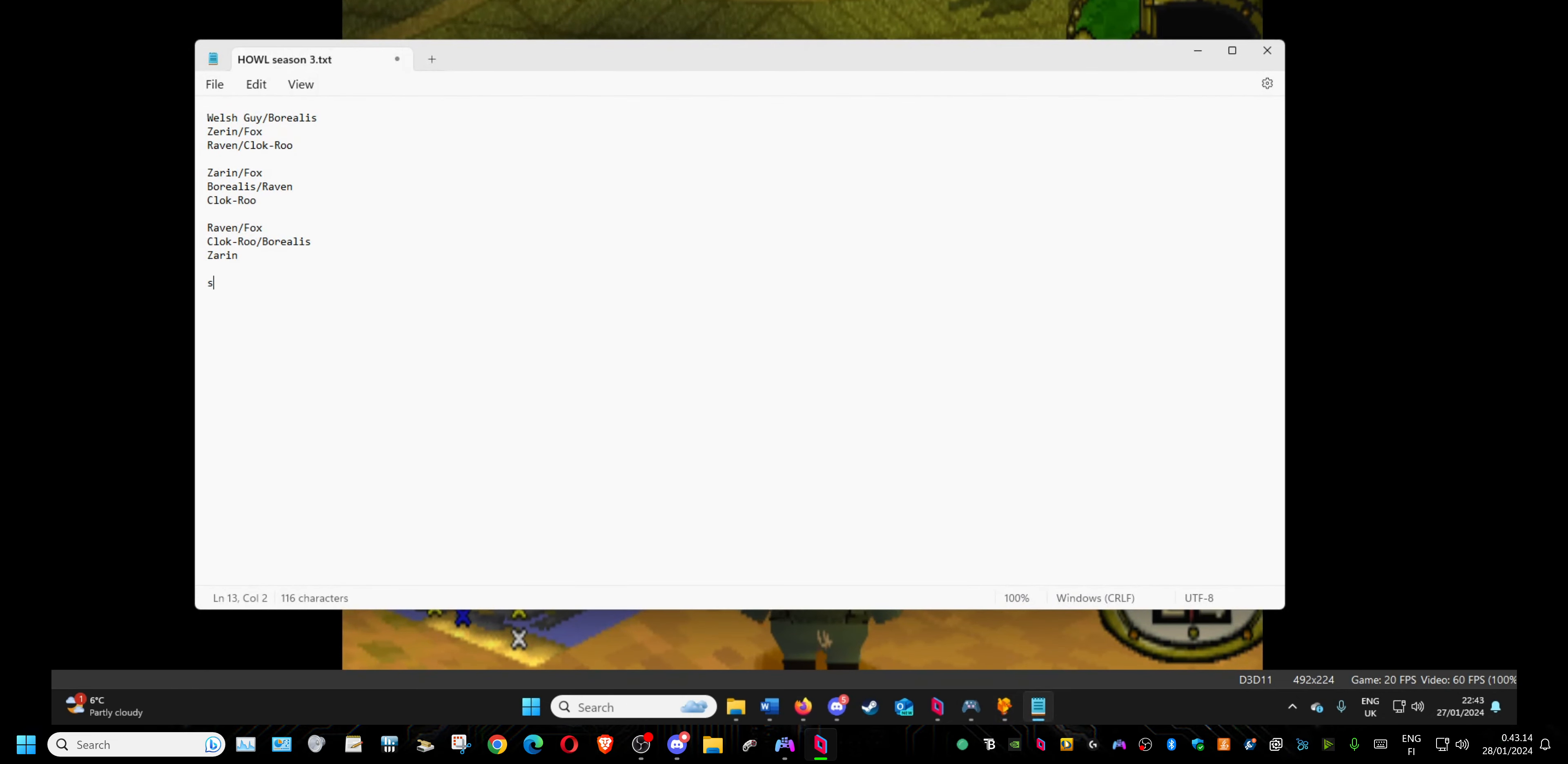
{"buttons": [], "events": []}
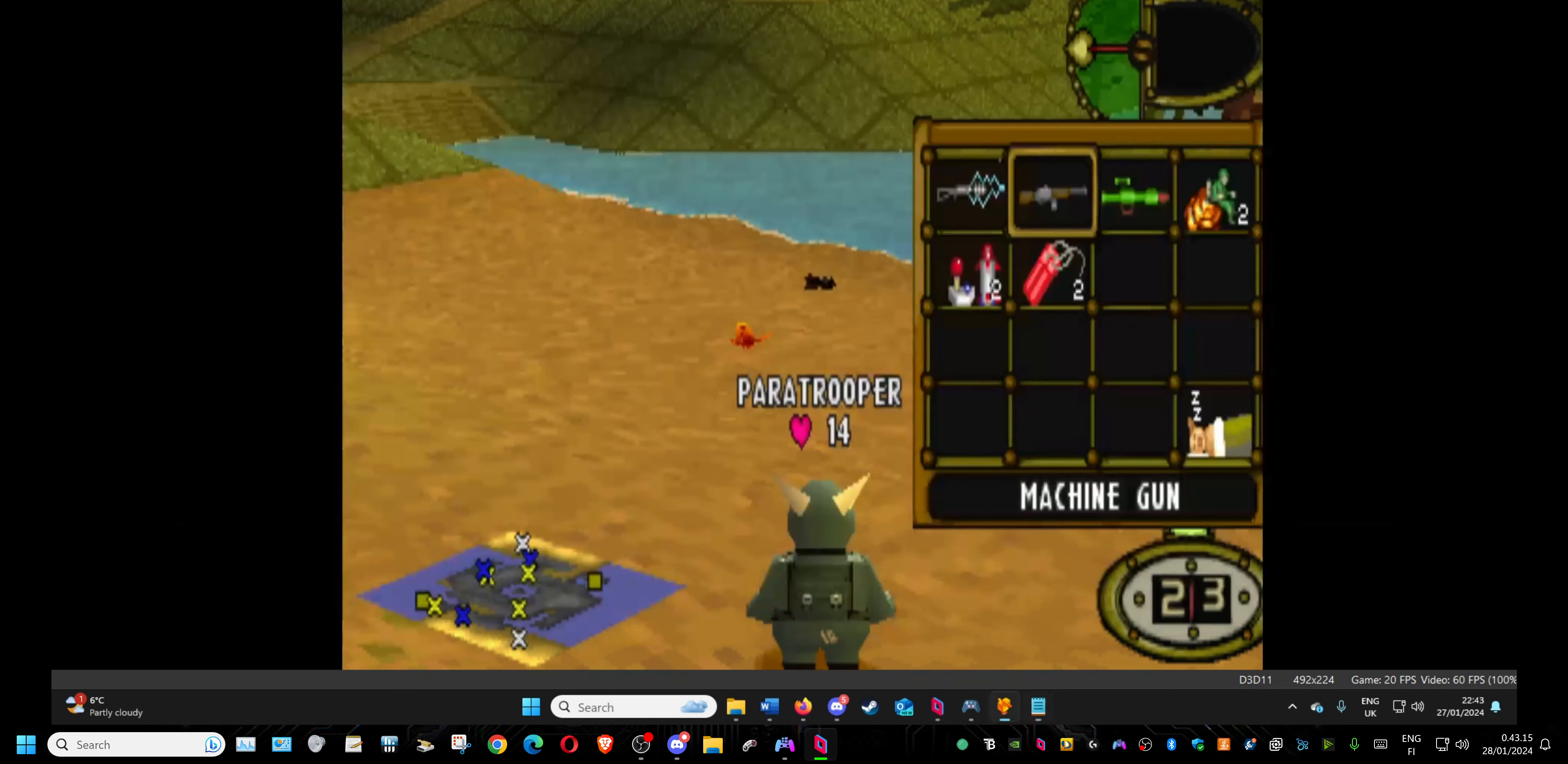
{"buttons": [], "events": []}
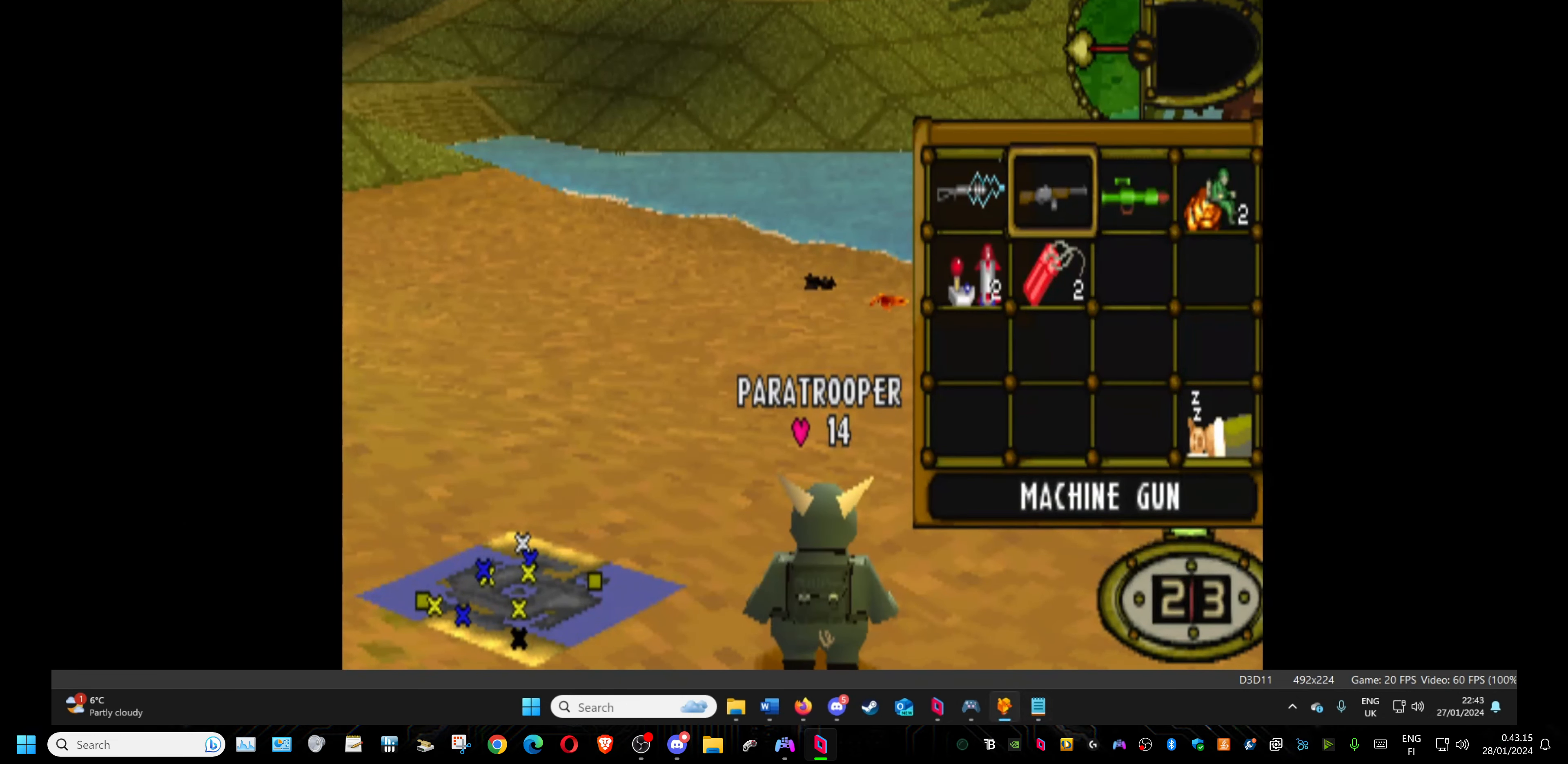
{"buttons": ["DPAD_DOWN"], "events": [[384, "DPAD_DOWN", "down"]]}
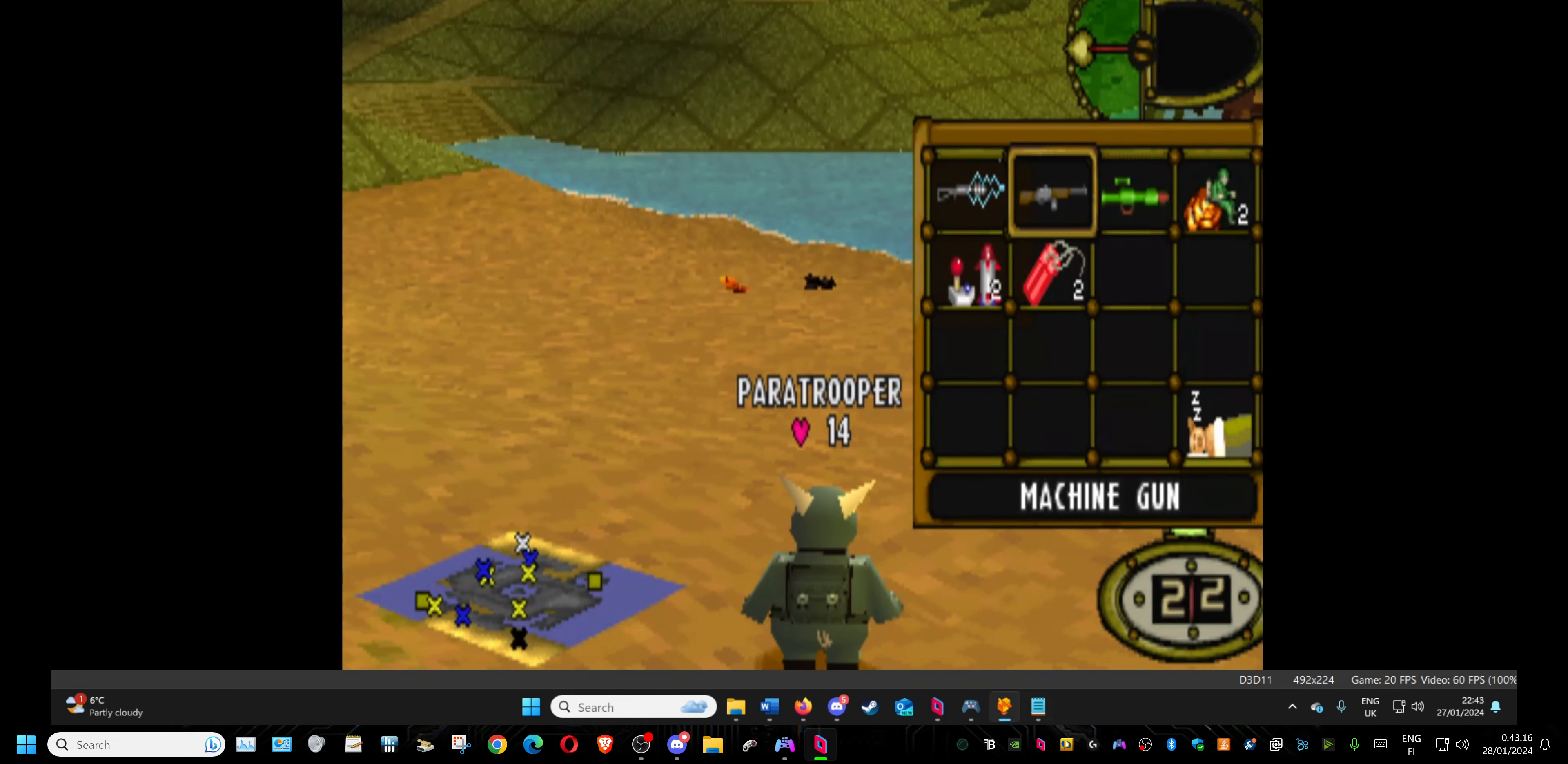
{"buttons": [], "events": [[17, "DPAD_DOWN", "up"], [167, "DPAD_LEFT", "down"], [334, "DPAD_LEFT", "up"]]}
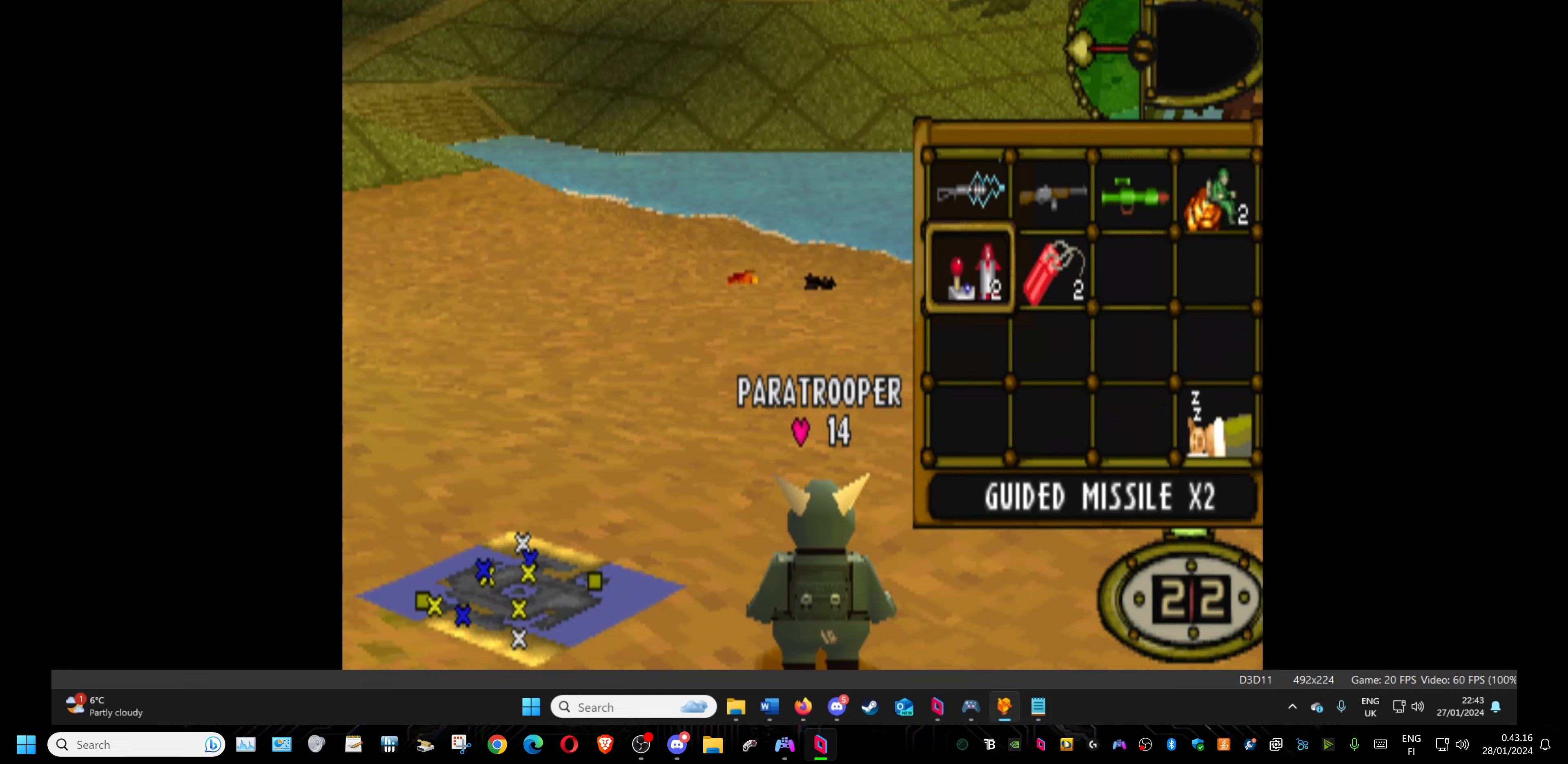
{"buttons": ["DPAD_UP"], "events": [[83, "CROSS", "down"], [216, "CROSS", "up"], [383, "DPAD_UP", "down"]]}
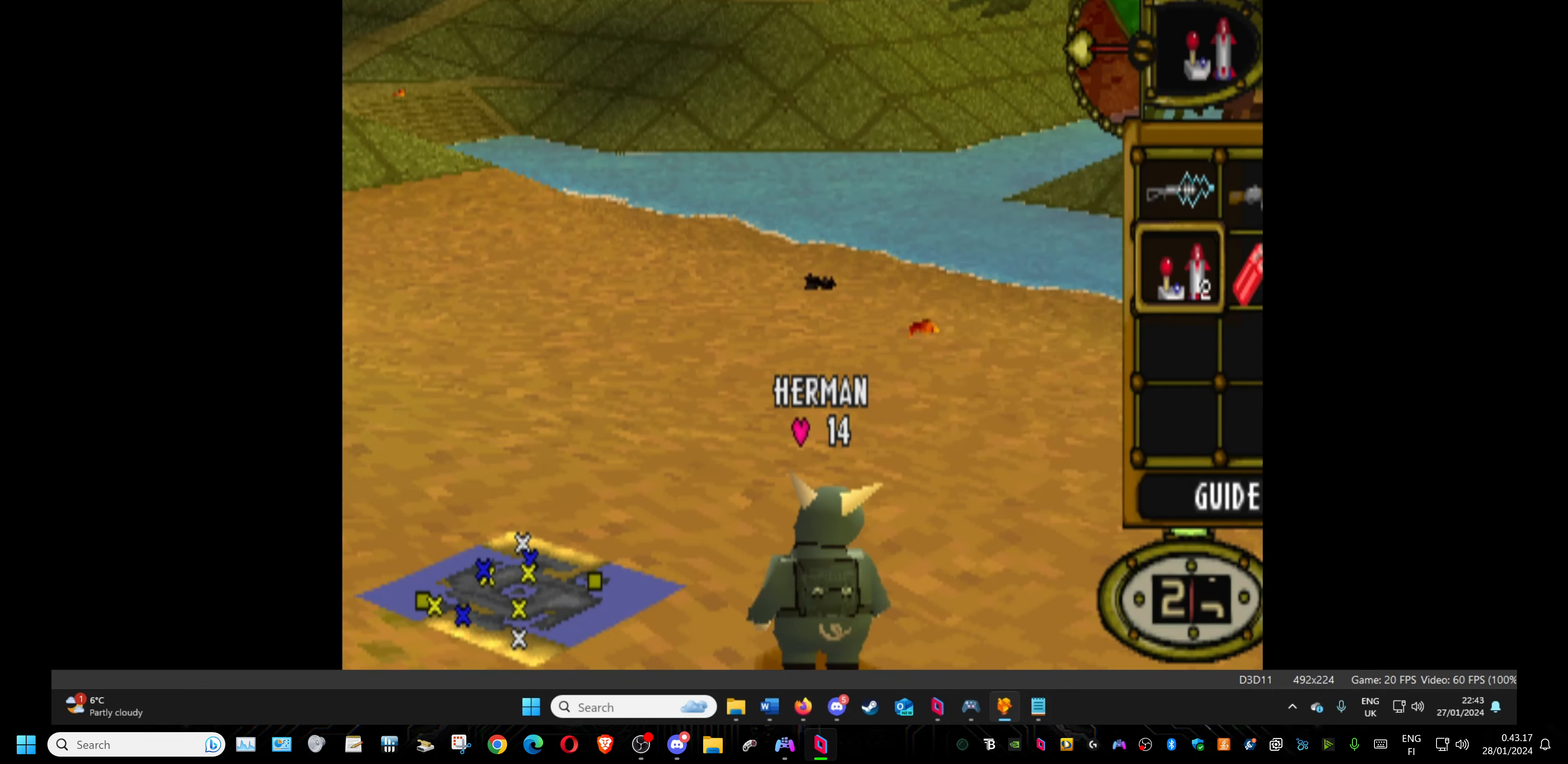
{"buttons": ["DPAD_UP", "DPAD_LEFT"], "events": [[216, "DPAD_LEFT", "down"]]}
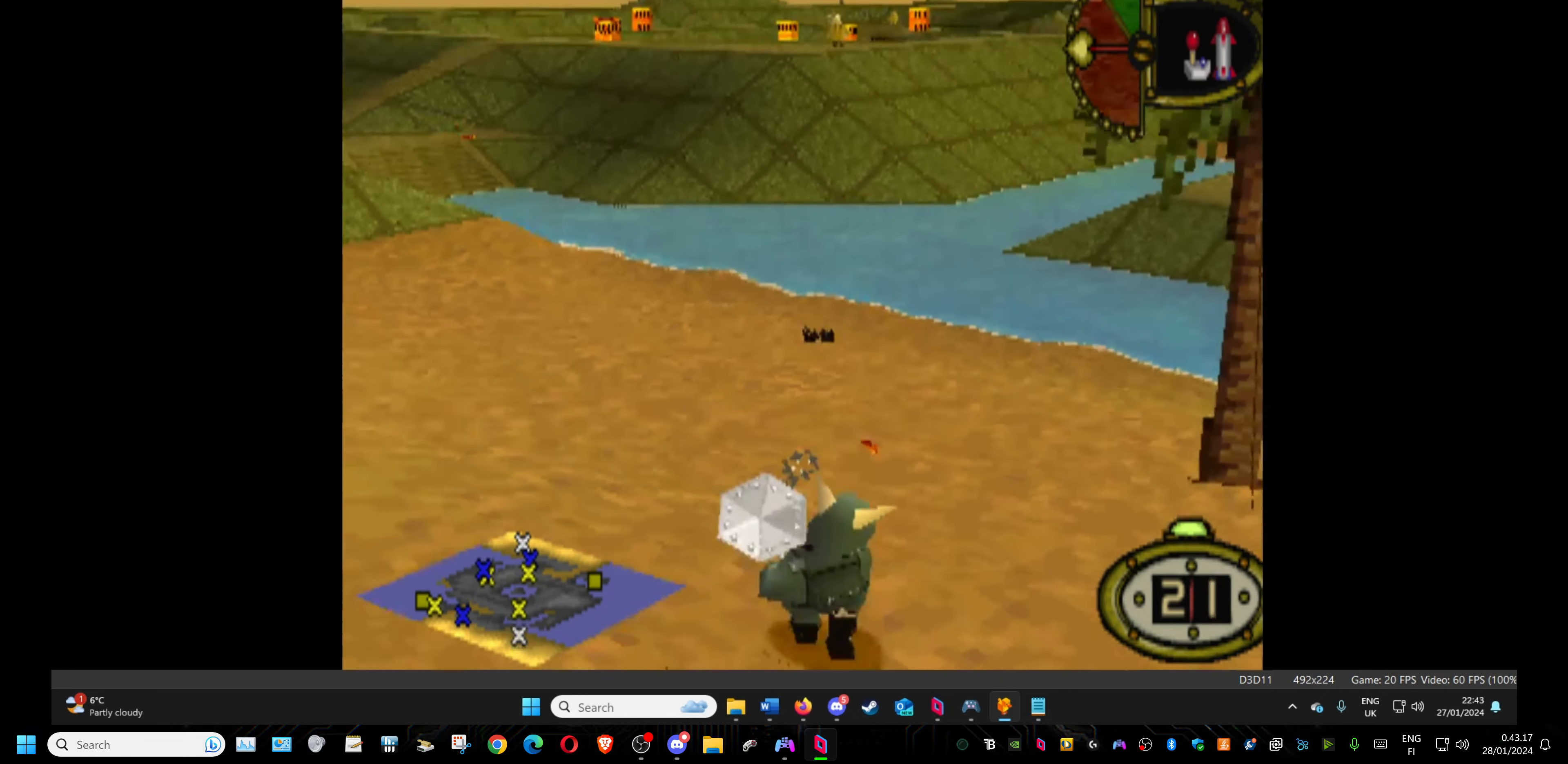
{"buttons": ["DPAD_UP"], "events": [[166, "DPAD_LEFT", "up"]]}
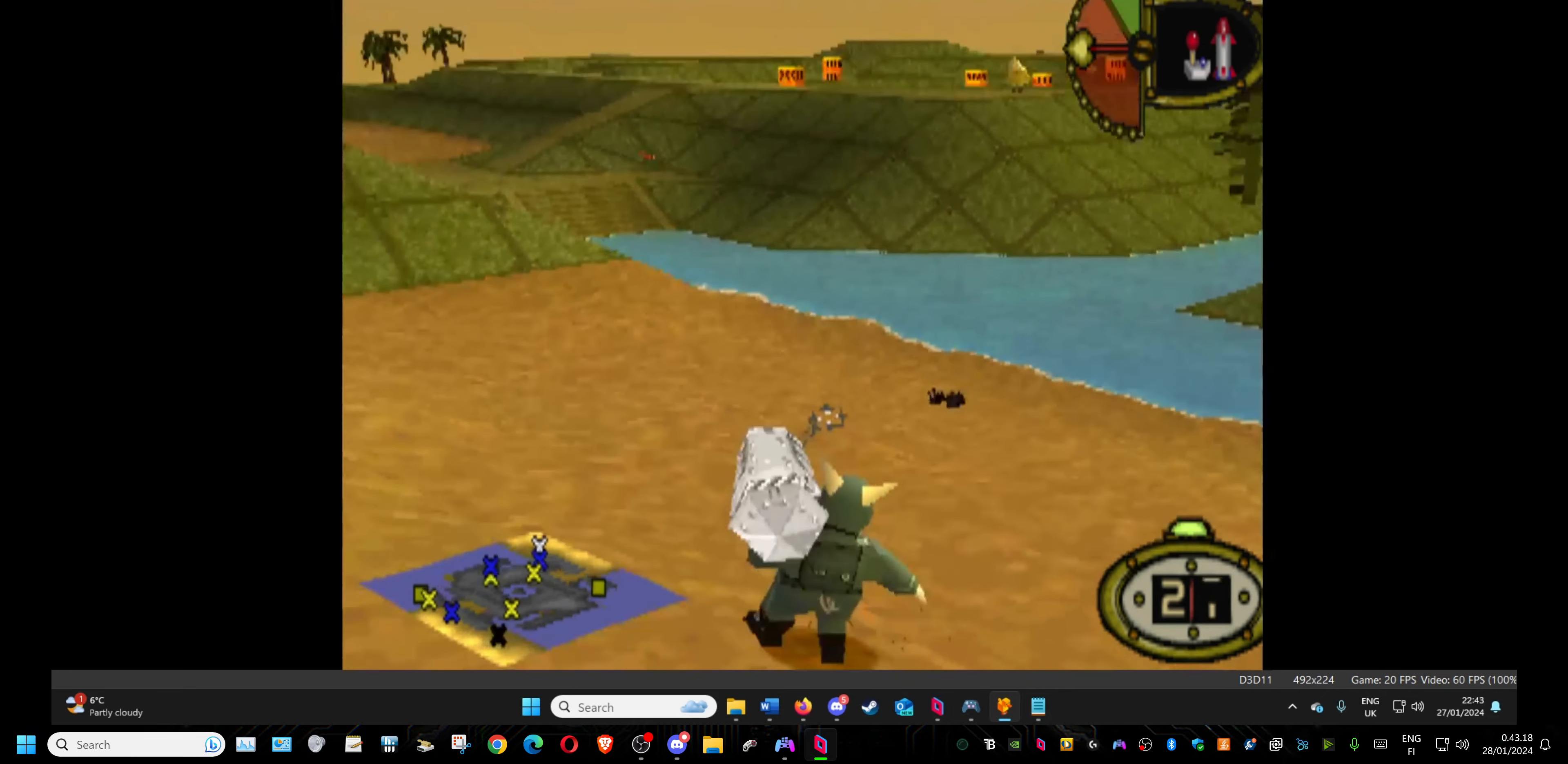
{"buttons": ["DPAD_UP"], "events": []}
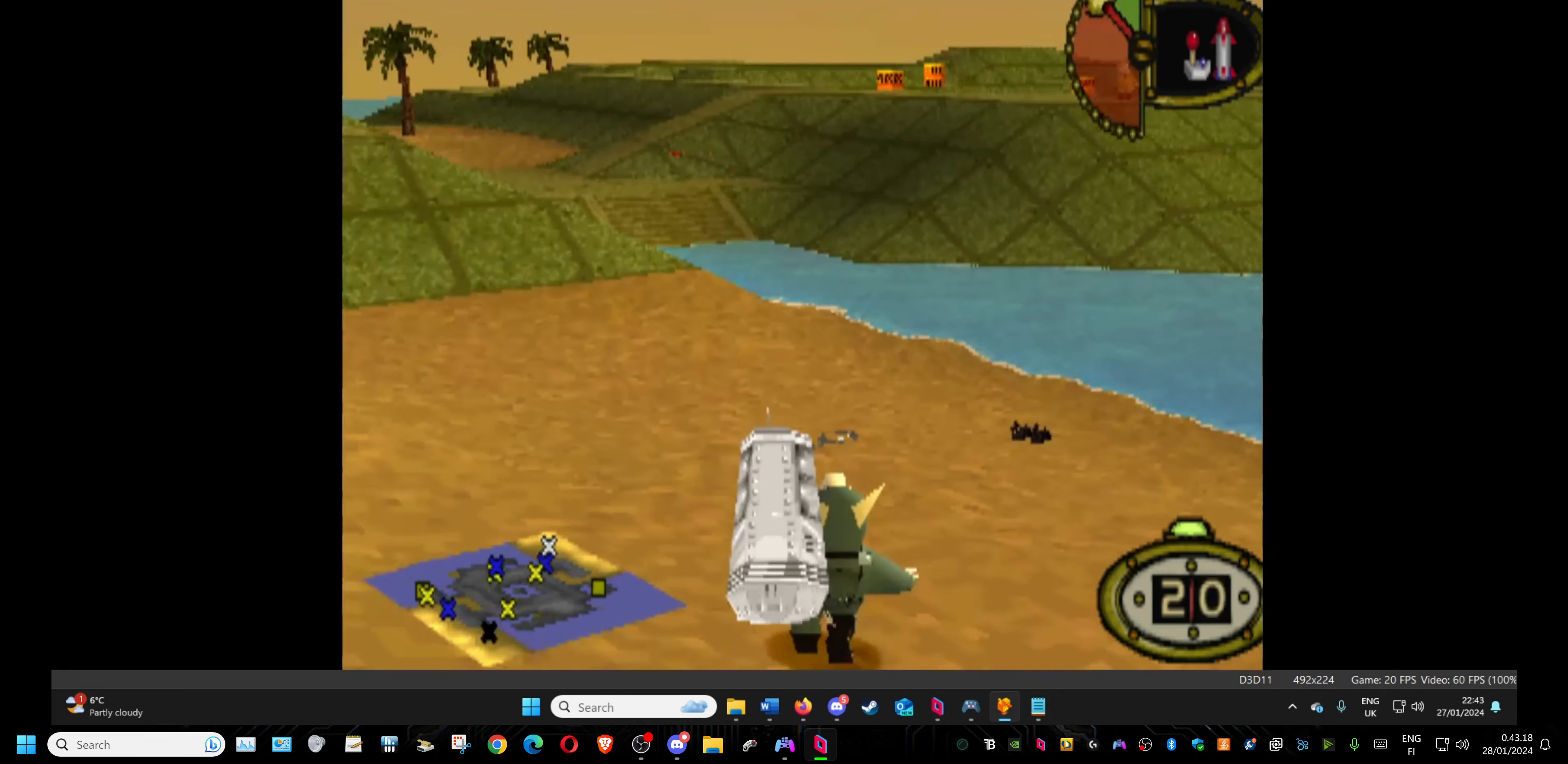
{"buttons": ["DPAD_UP"], "events": []}
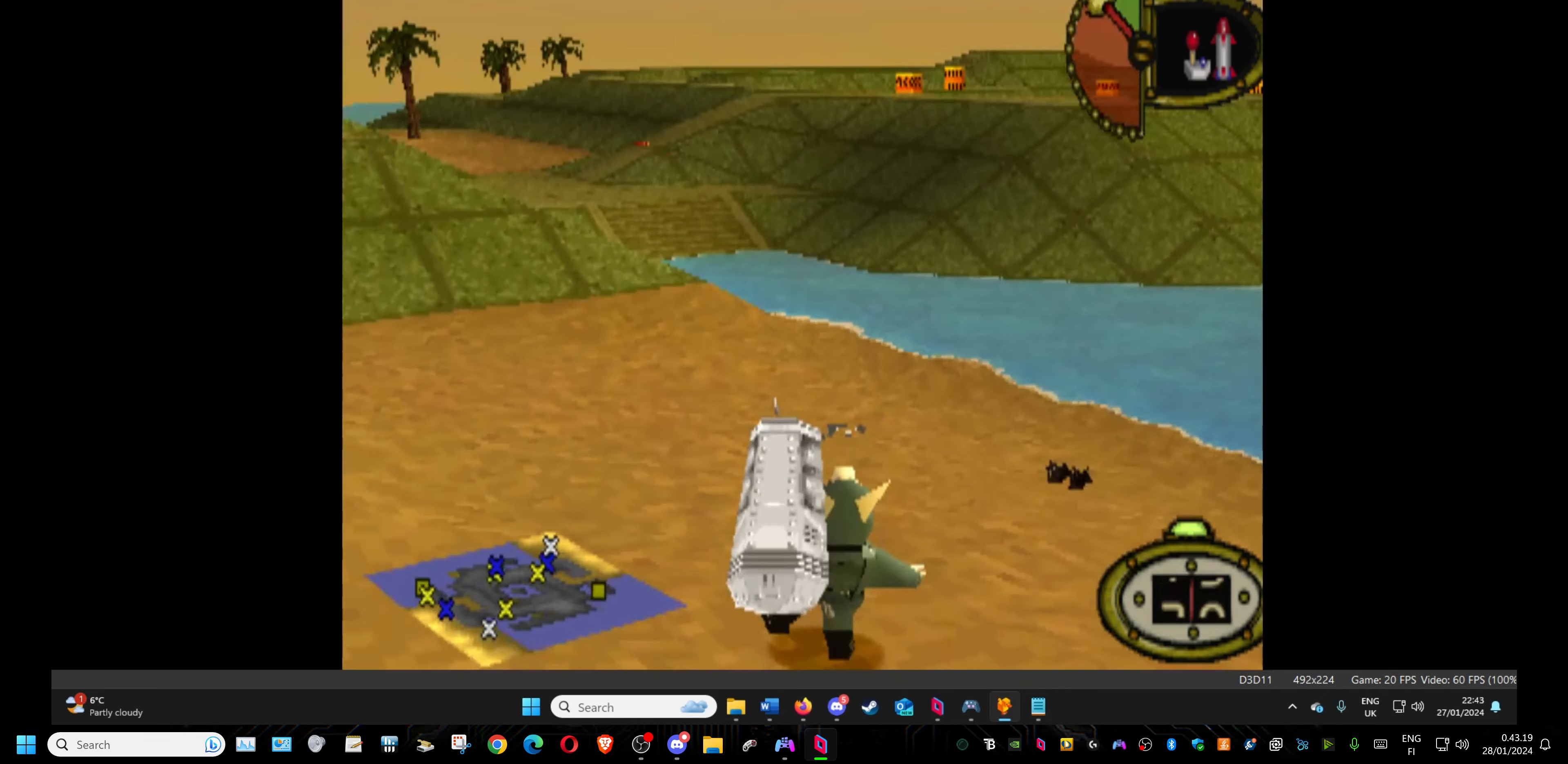
{"buttons": ["DPAD_UP"], "events": []}
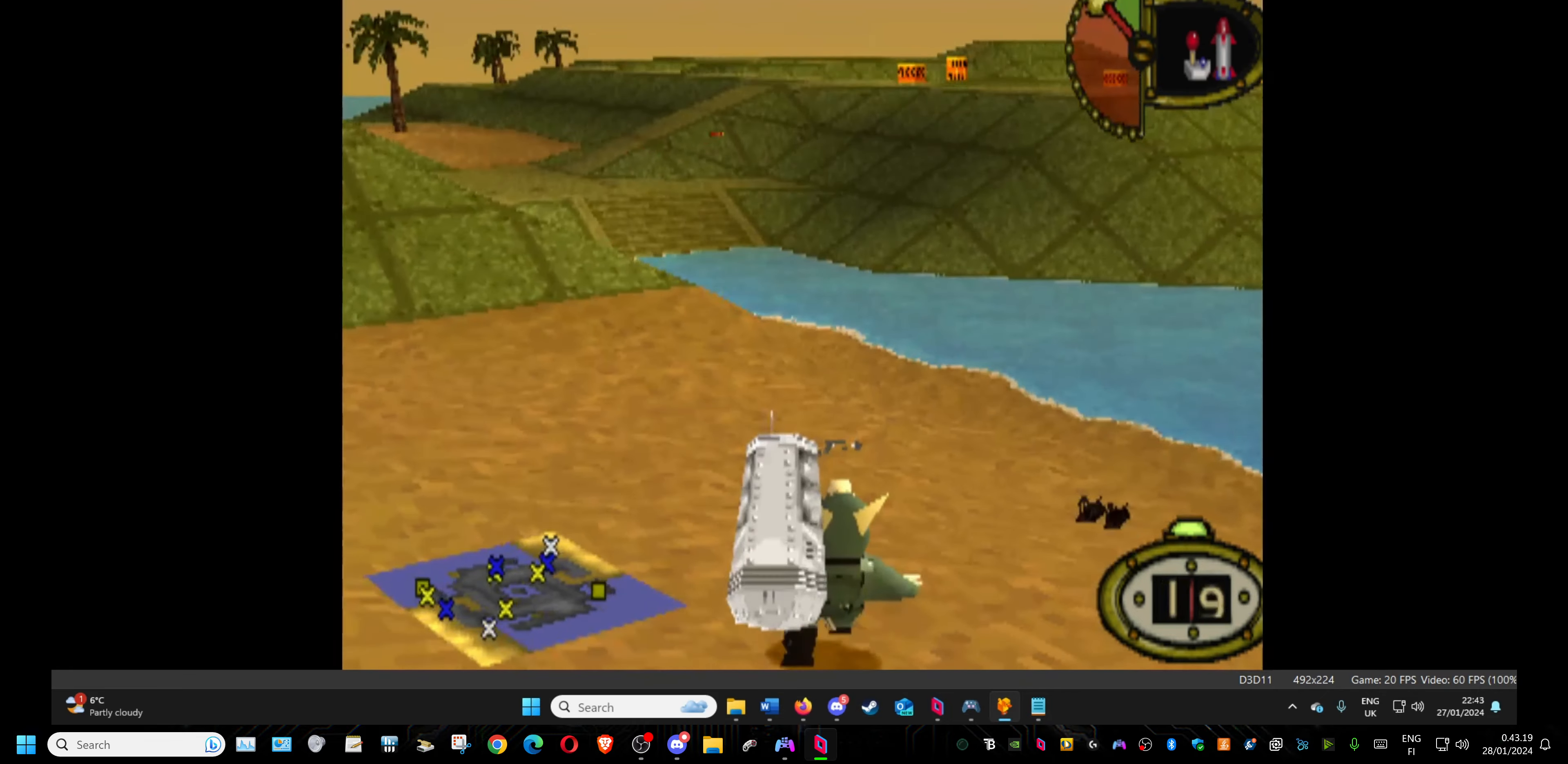
{"buttons": ["DPAD_UP"], "events": []}
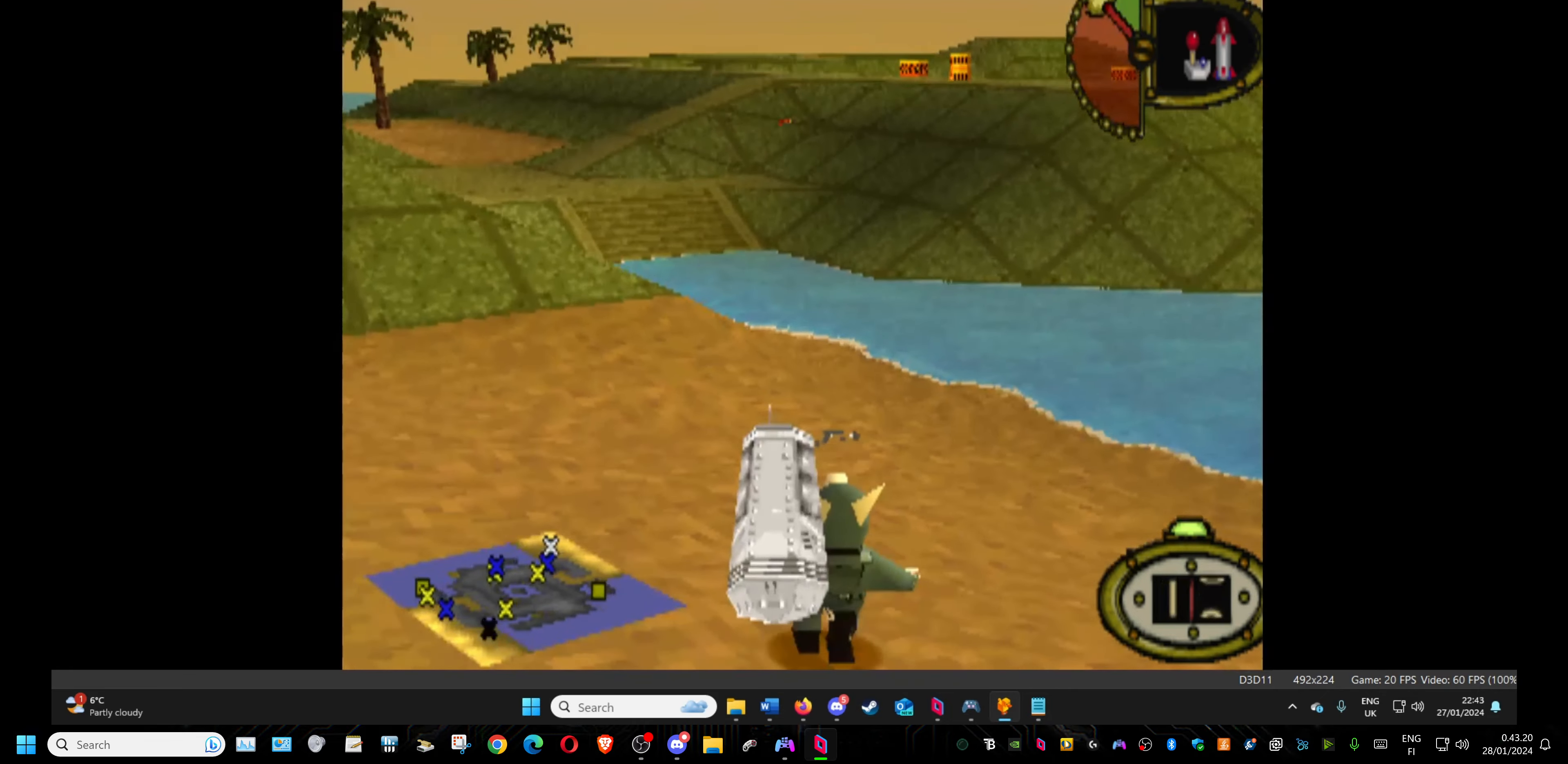
{"buttons": ["DPAD_UP"], "events": []}
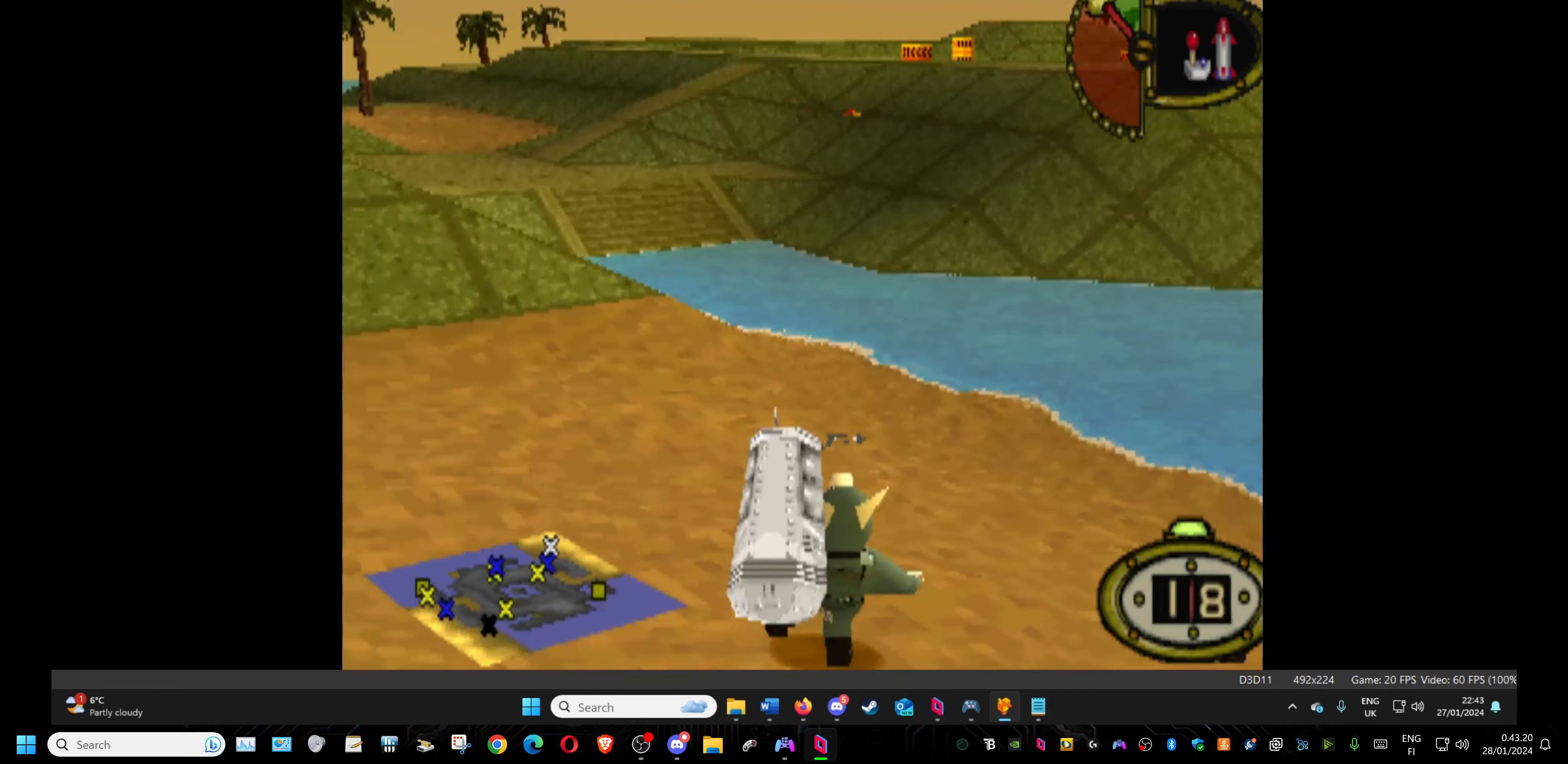
{"buttons": ["DPAD_UP"], "events": []}